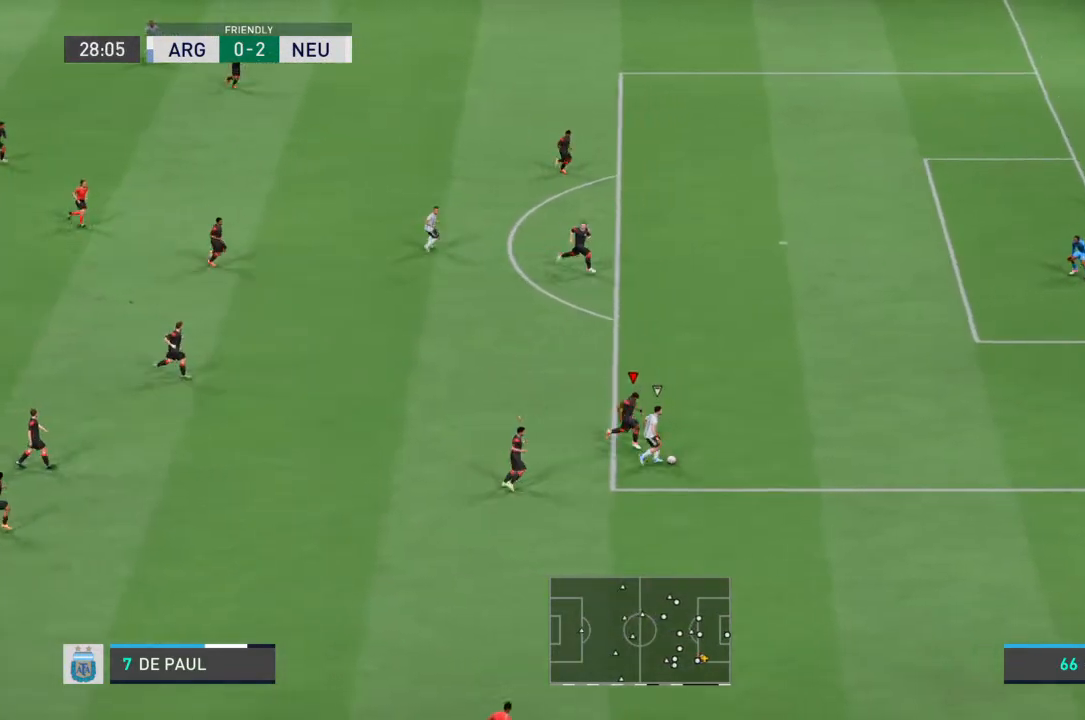
Gameplay with a controller (PlayStation layout); each line is a JSON object with the inputs held at the frame after it. "events" lists button and stick changes between this image and that frame as [ms after this image, input, new state], when the widget could be followed in between. Not read: L3 R3.
{"buttons": ["R2"], "left_stick": "down-right", "right_stick": "center", "events": [[67, "SQUARE", "down"], [100, "left_stick", "down-right"], [167, "SQUARE", "up"]]}
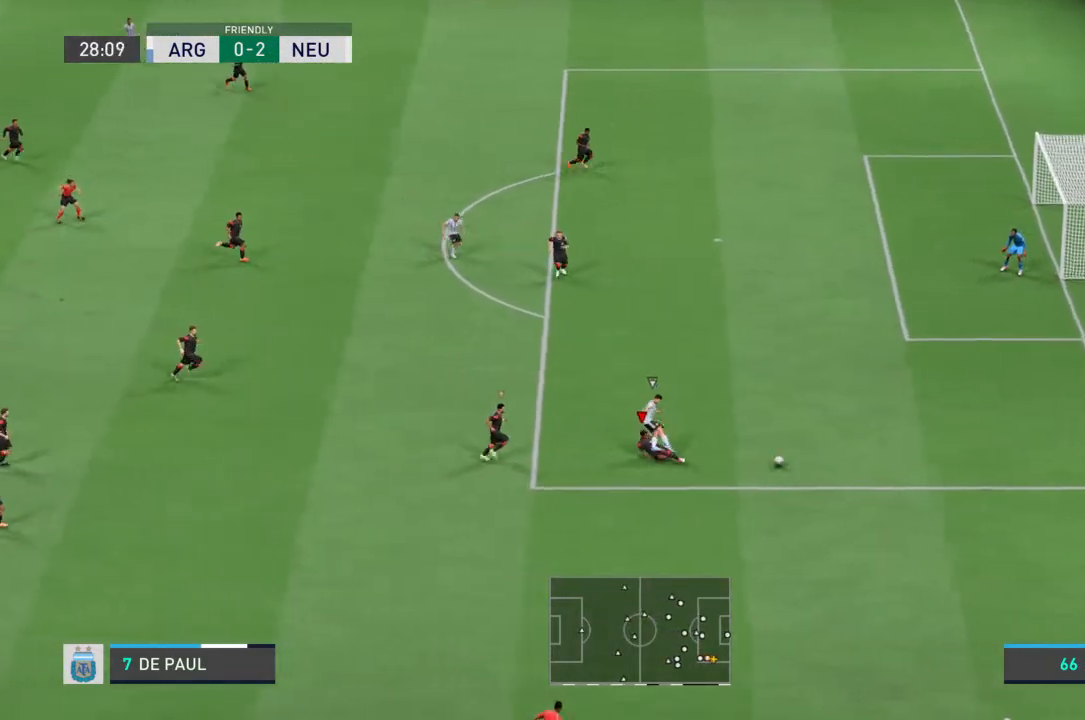
{"buttons": ["R2"], "left_stick": "down-right", "right_stick": "center", "events": []}
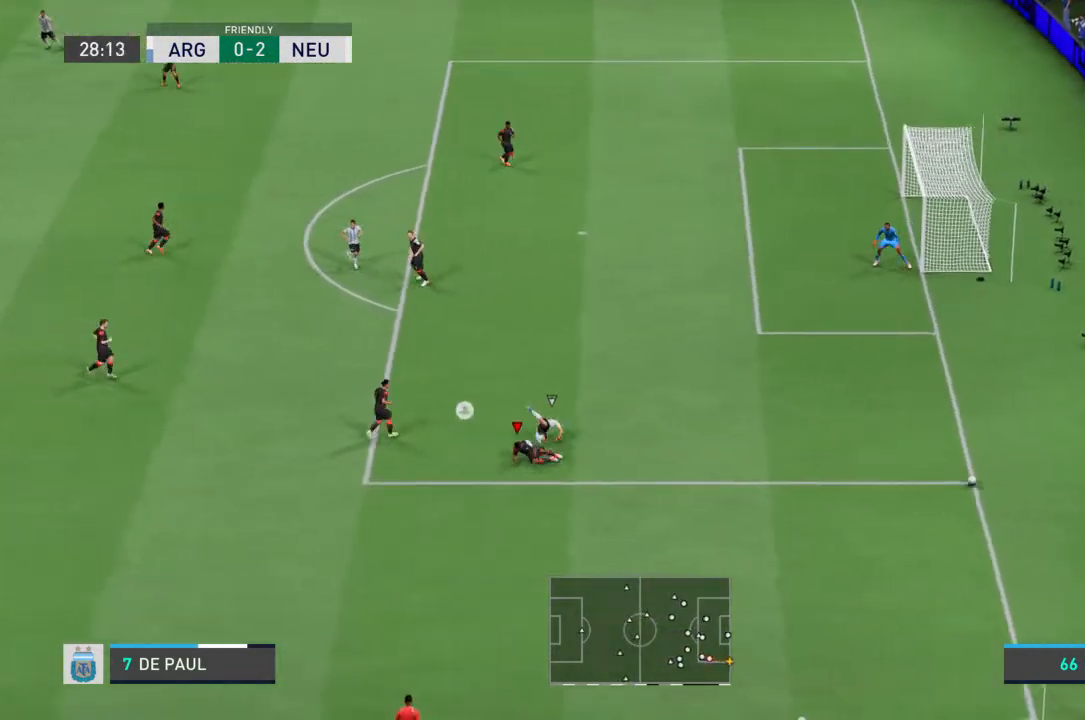
{"buttons": [], "left_stick": "center", "right_stick": "center"}
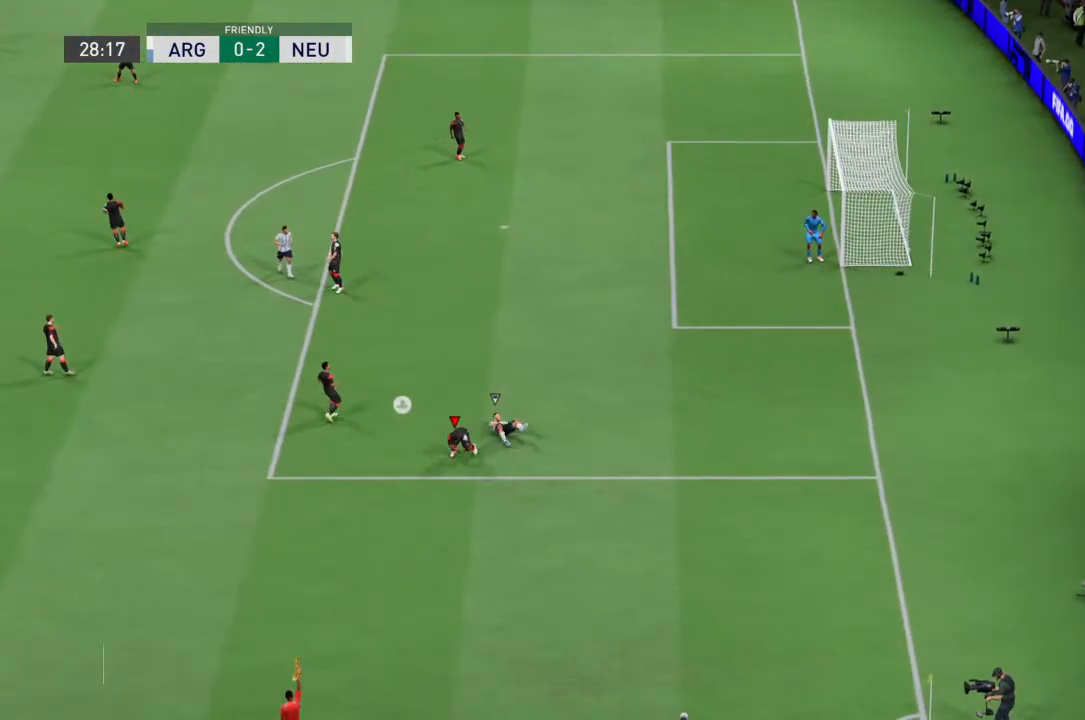
{"buttons": [], "left_stick": "center", "right_stick": "center", "events": []}
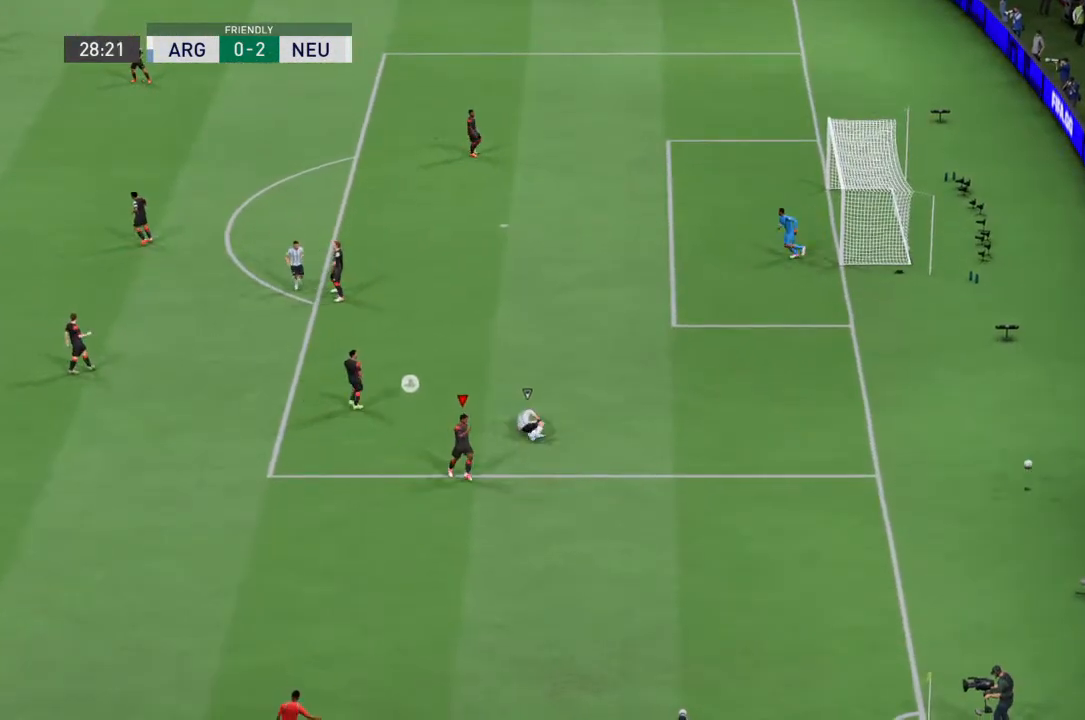
{"buttons": [], "left_stick": "center", "right_stick": "center", "events": []}
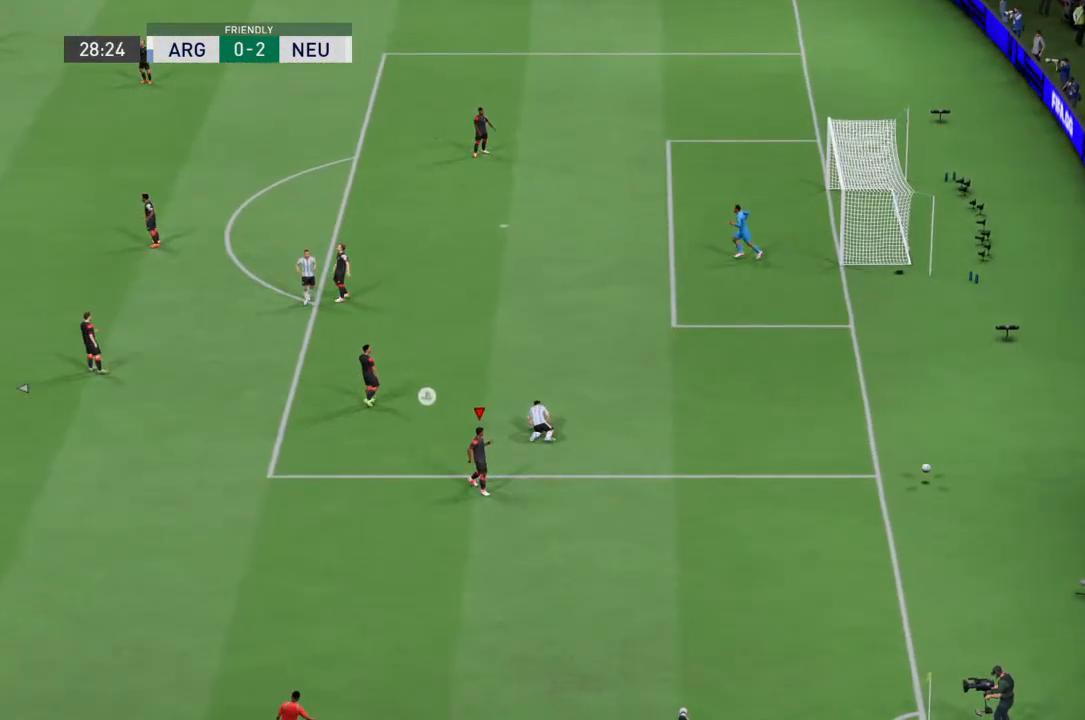
{"buttons": [], "left_stick": "center", "right_stick": "center", "events": []}
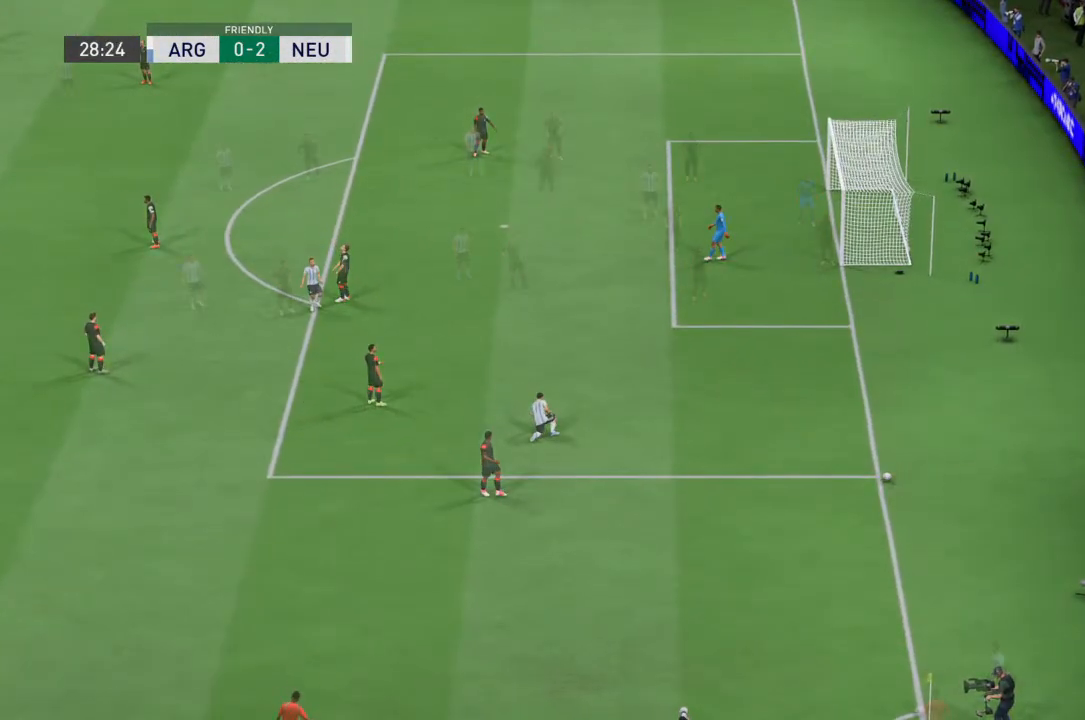
{"buttons": [], "left_stick": "center", "right_stick": "center", "events": []}
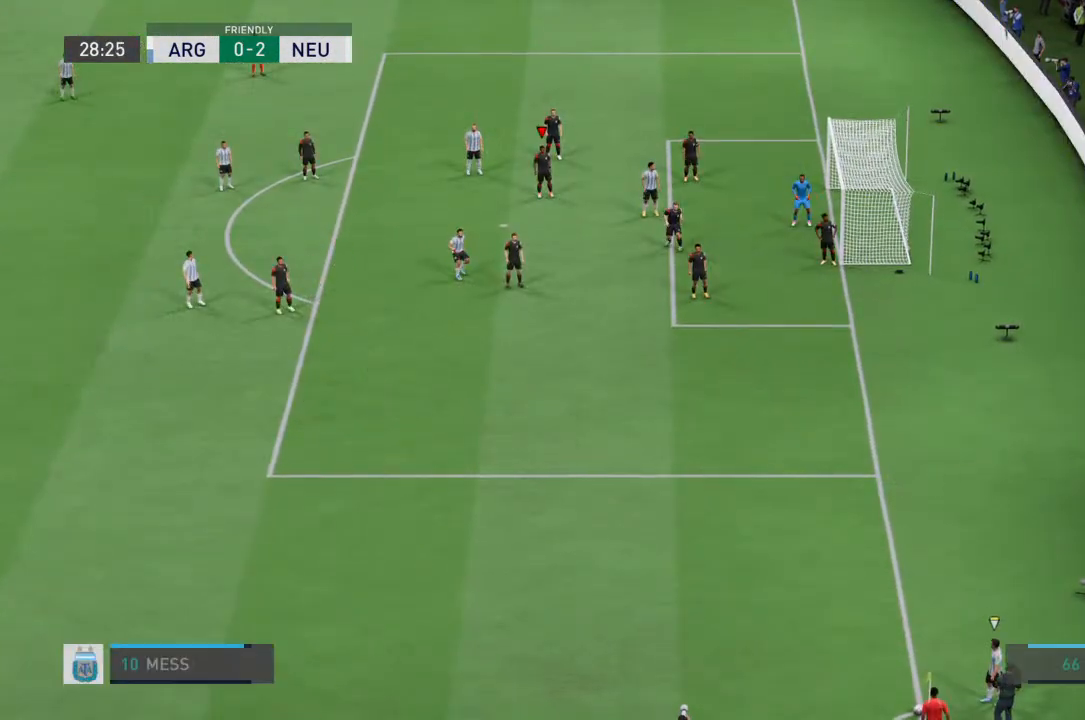
{"buttons": [], "left_stick": "center", "right_stick": "center", "events": []}
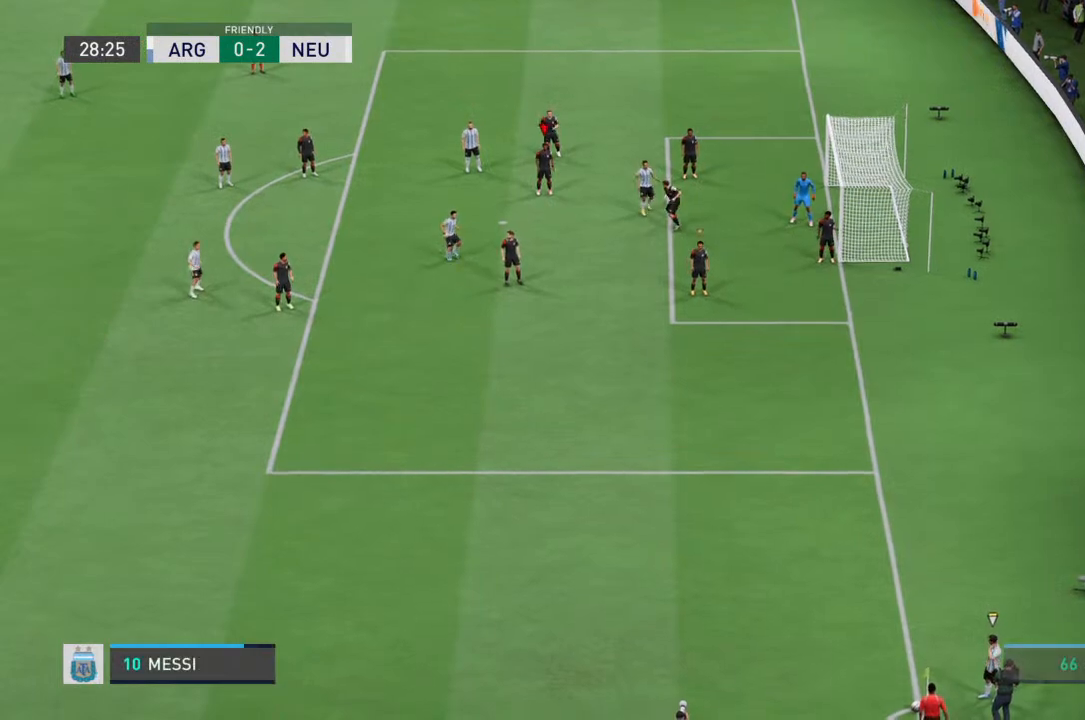
{"buttons": [], "left_stick": "center", "right_stick": "center", "events": []}
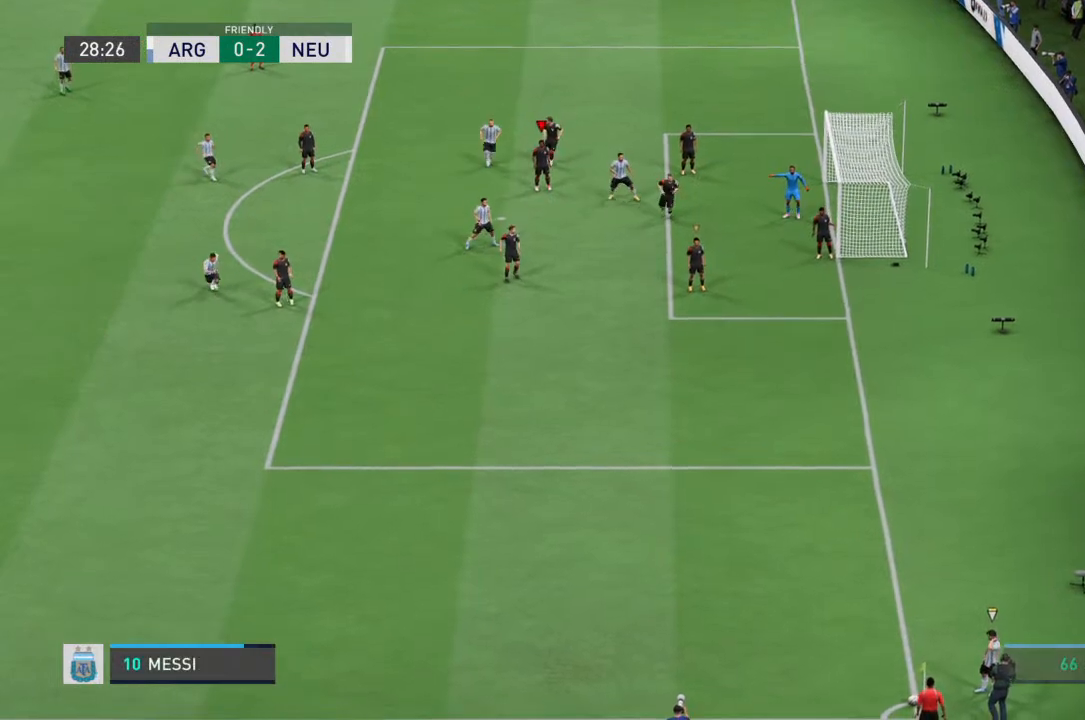
{"buttons": [], "left_stick": "center", "right_stick": "center", "events": []}
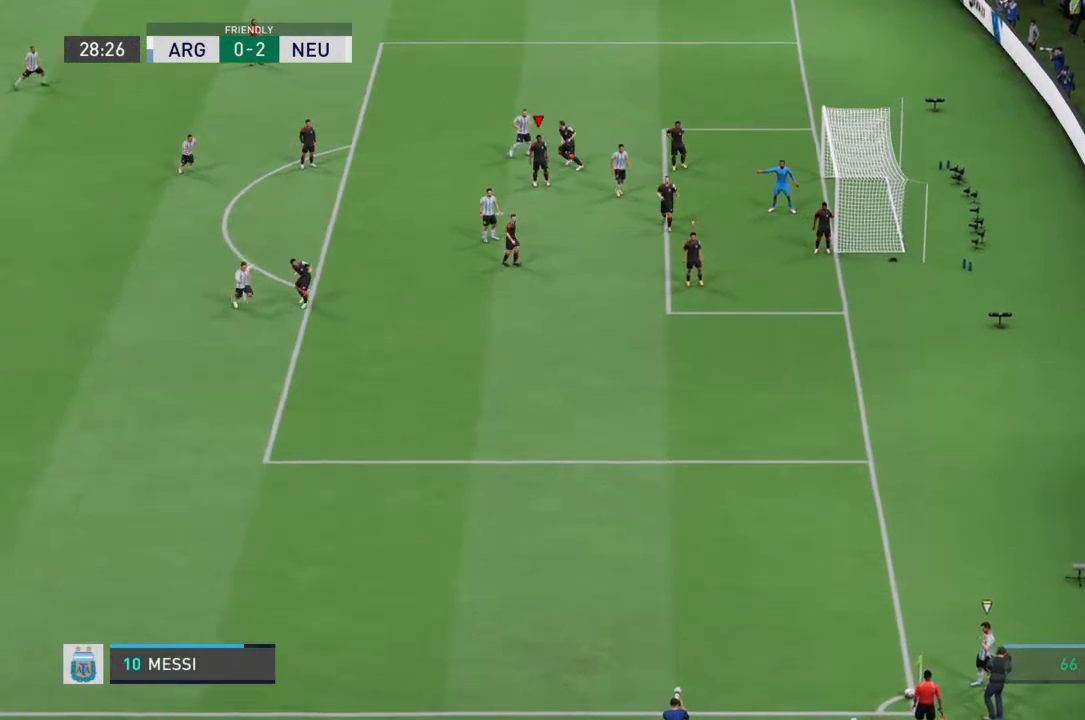
{"buttons": [], "left_stick": "center", "right_stick": "center", "events": []}
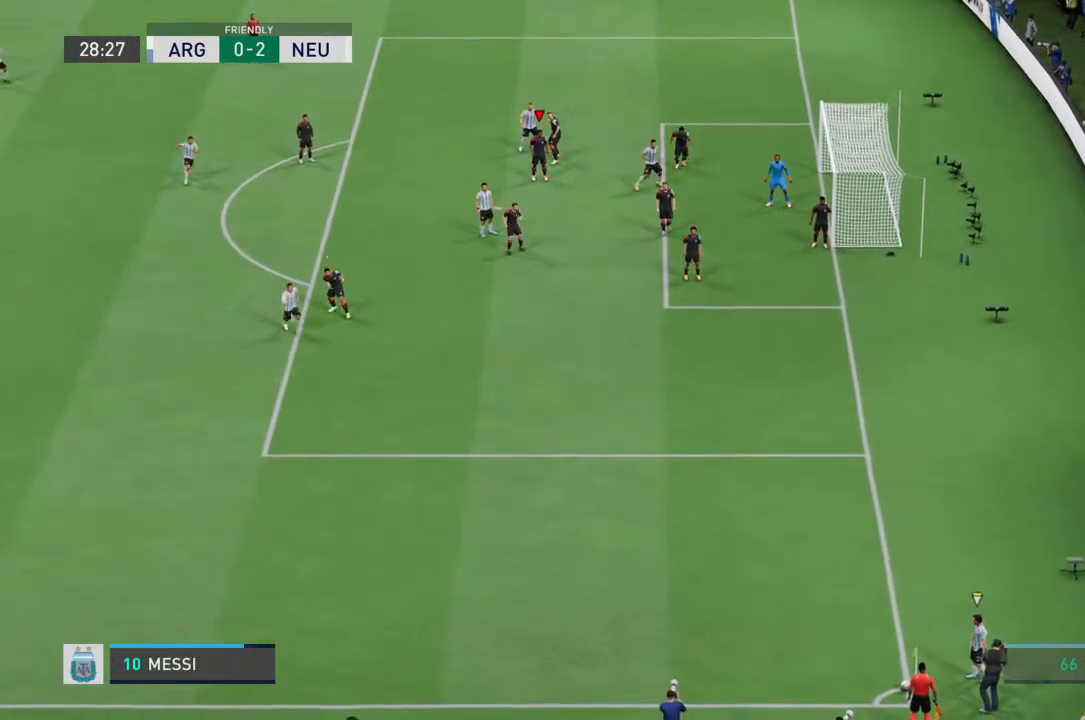
{"buttons": [], "left_stick": "down-left", "right_stick": "center", "events": [[67, "left_stick", "down"], [300, "left_stick", "center"], [500, "left_stick", "down-left"]]}
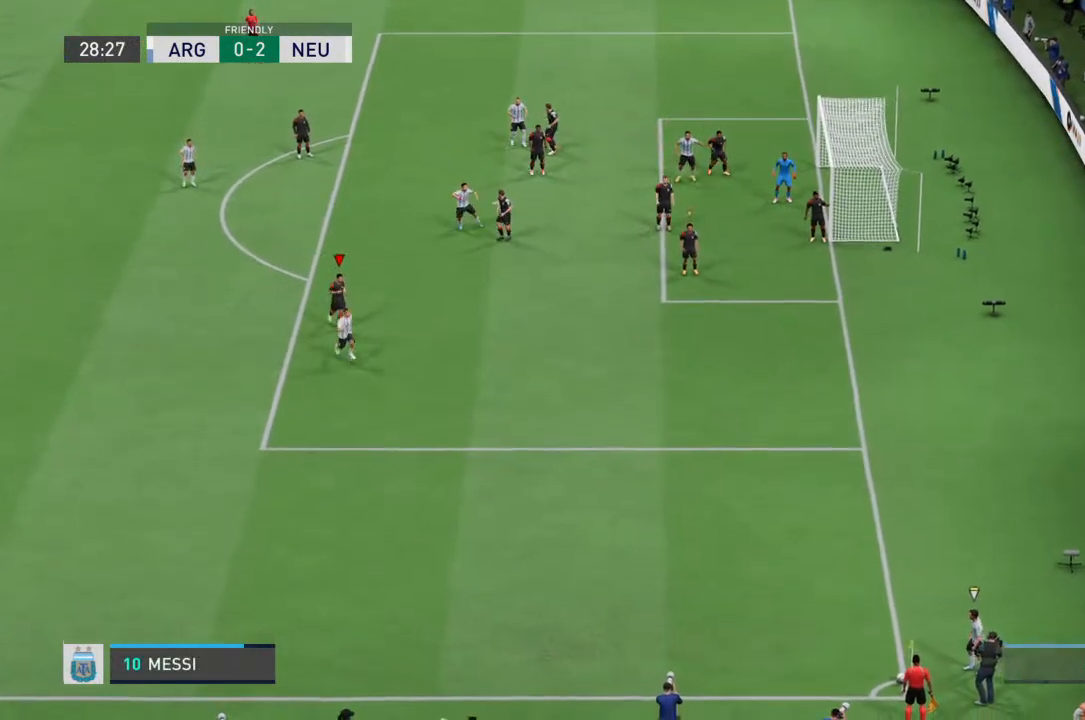
{"buttons": [], "left_stick": "down-right", "right_stick": "center", "events": [[67, "left_stick", "down"], [233, "left_stick", "down-right"]]}
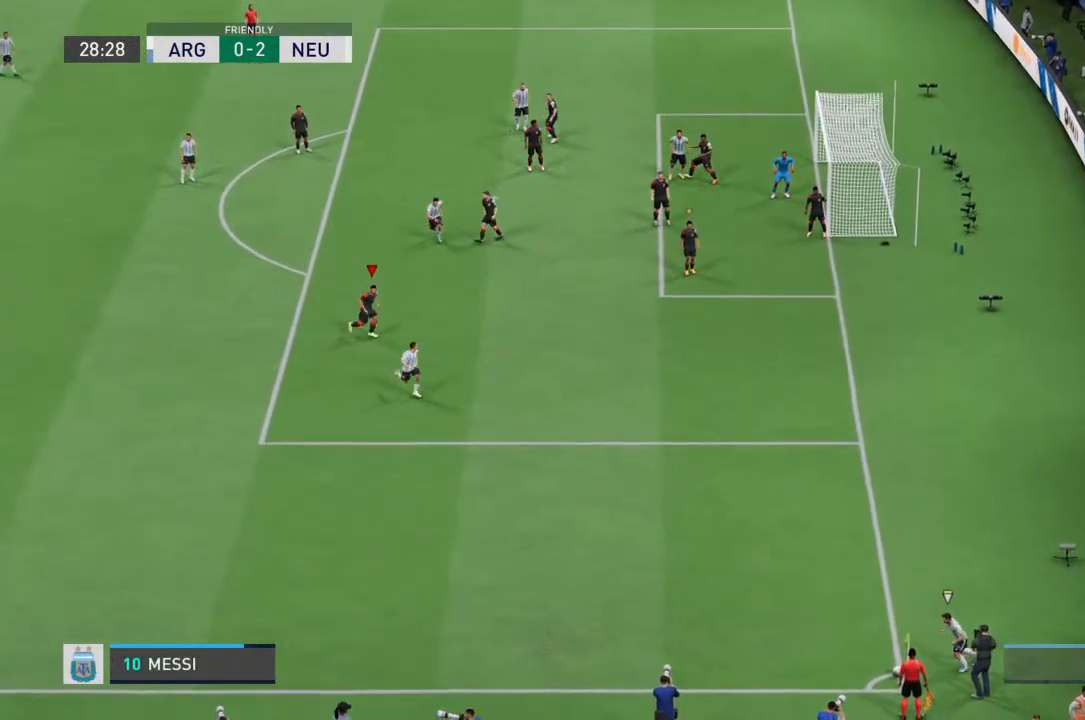
{"buttons": ["R2"], "left_stick": "down-right", "right_stick": "center", "events": [[100, "R2", "down"]]}
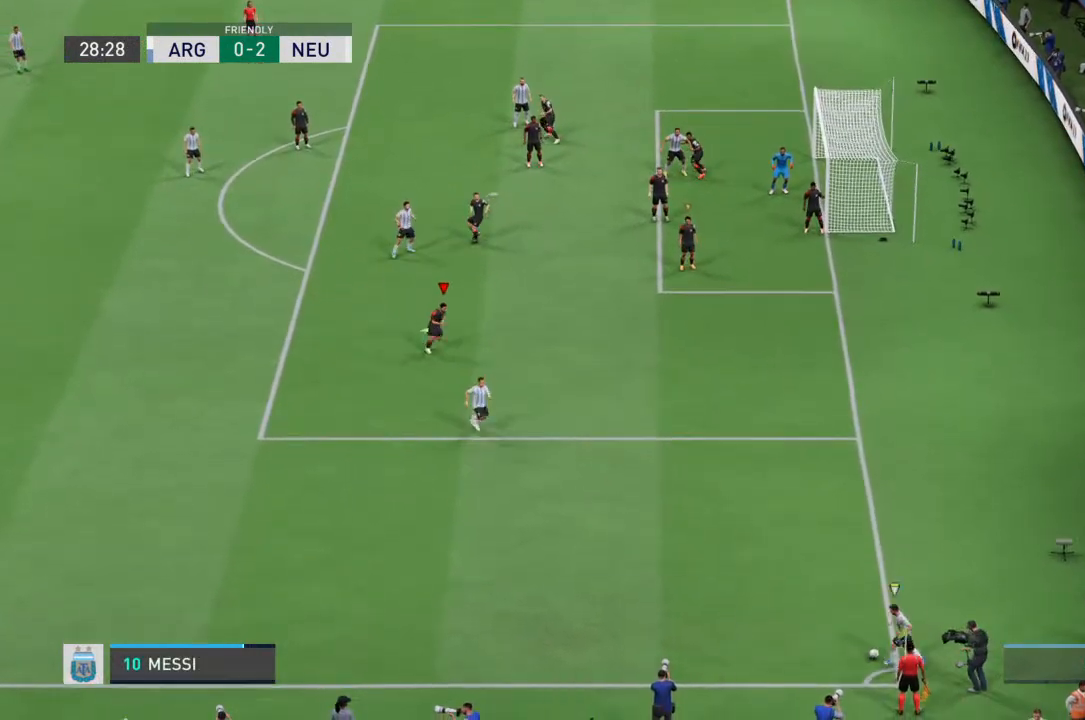
{"buttons": ["L2", "R2"], "left_stick": "down-right", "right_stick": "center", "events": [[467, "L2", "down"]]}
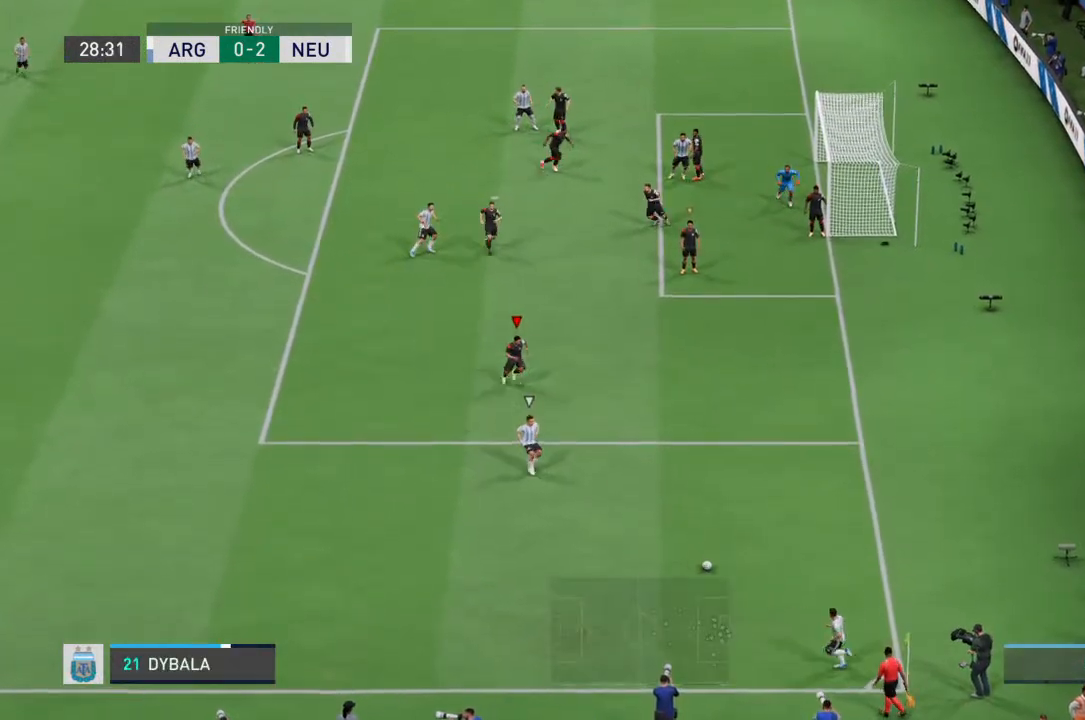
{"buttons": ["L2", "R2"], "left_stick": "down", "right_stick": "center"}
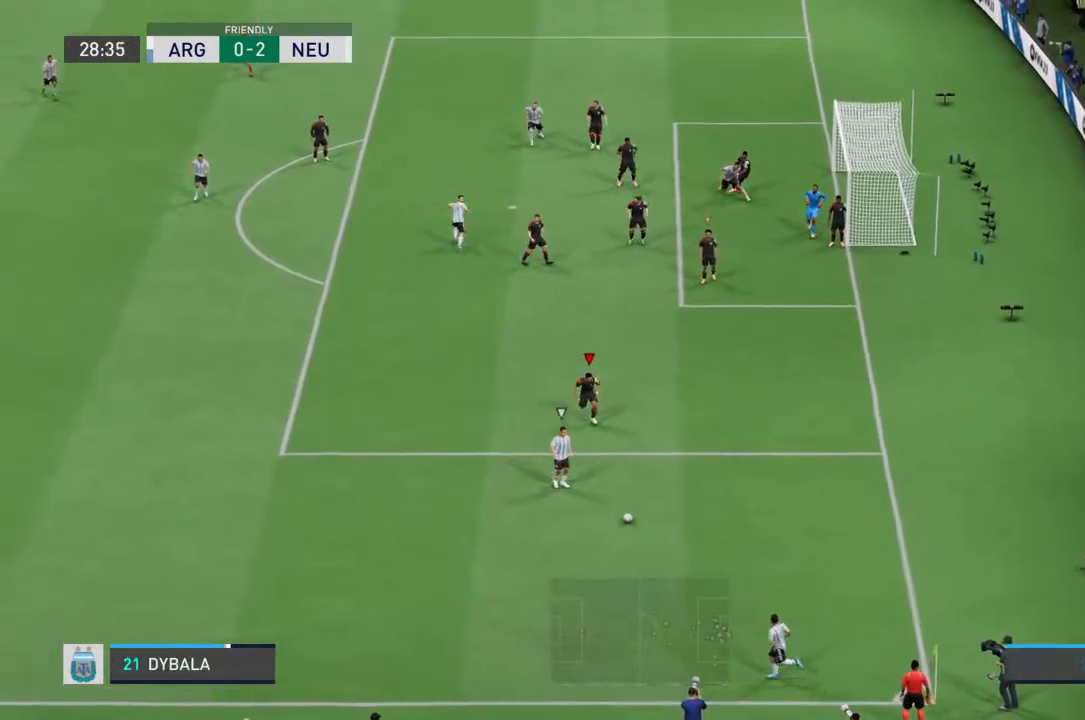
{"buttons": ["L2", "R2"], "left_stick": "down", "right_stick": "center", "events": [[367, "left_stick", "down-left"], [500, "left_stick", "down"]]}
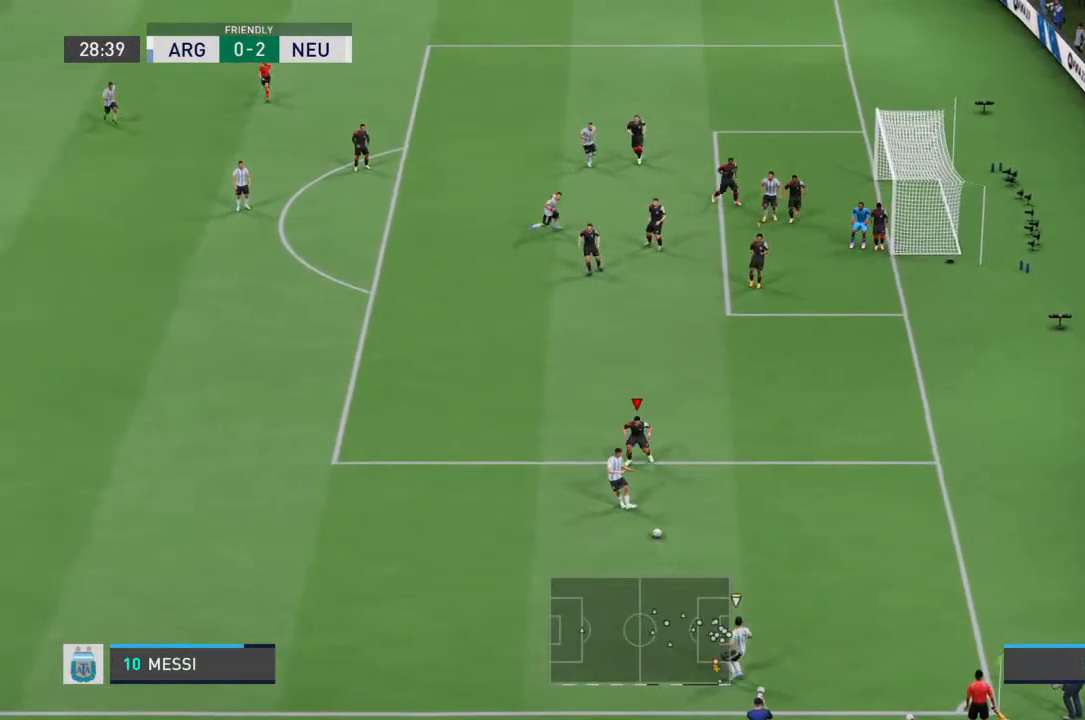
{"buttons": ["L2", "R2"], "left_stick": "down-right", "right_stick": "center"}
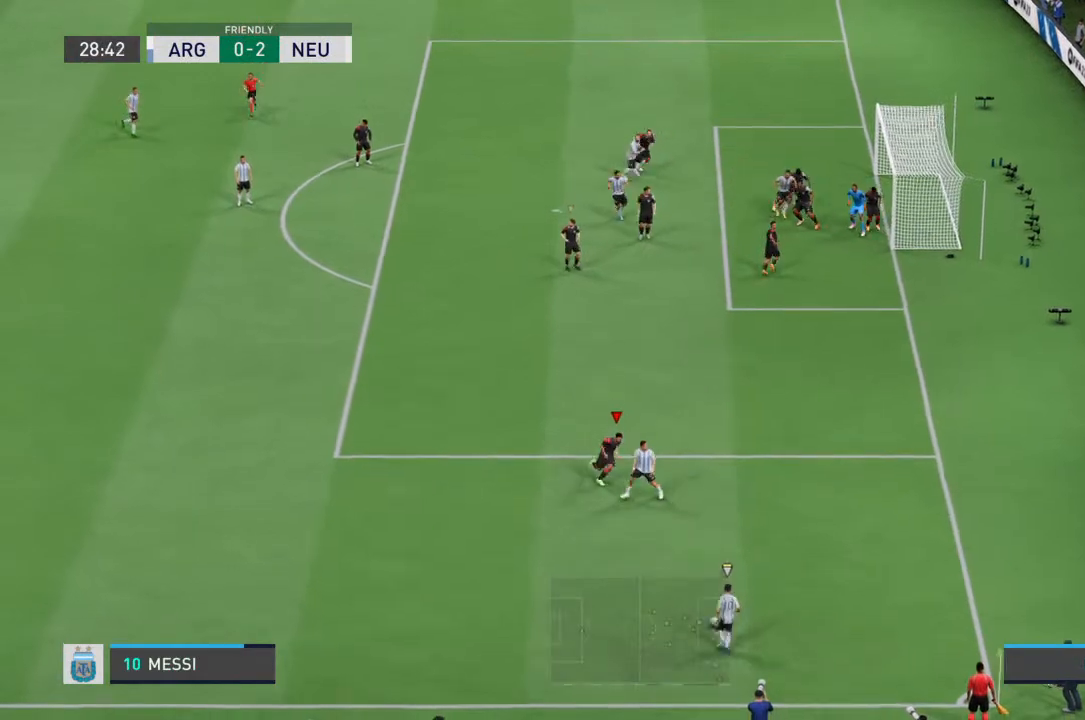
{"buttons": ["L2", "R2"], "left_stick": "down-right", "right_stick": "center", "events": []}
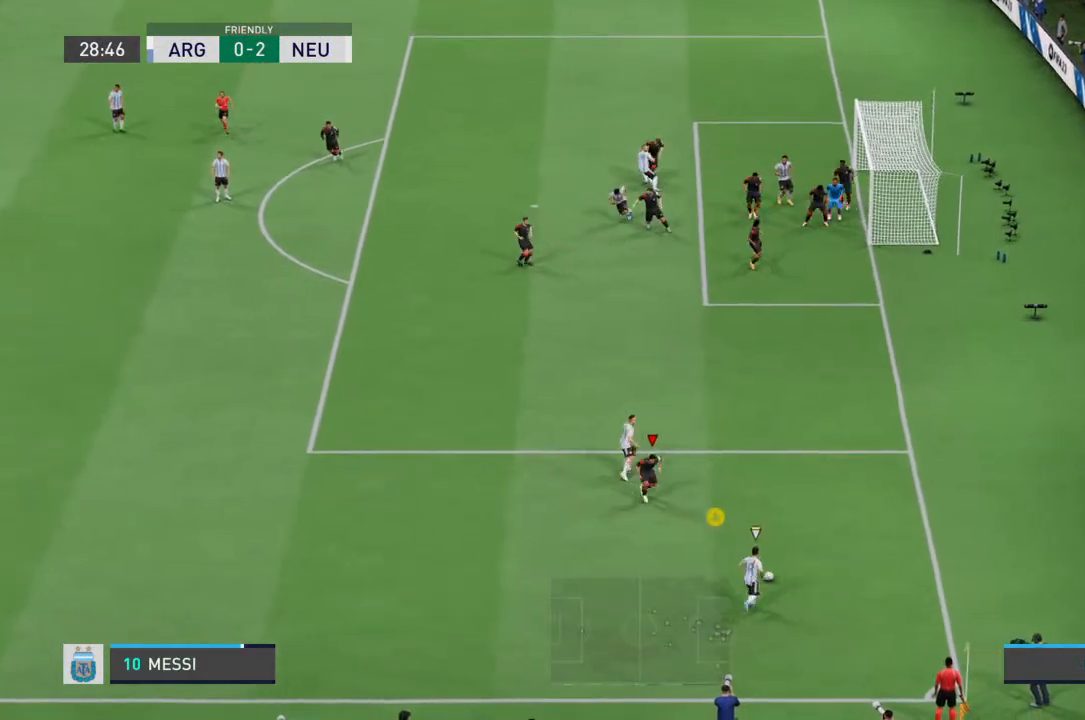
{"buttons": ["L2", "R2"], "left_stick": "right", "right_stick": "center", "events": [[400, "left_stick", "right"]]}
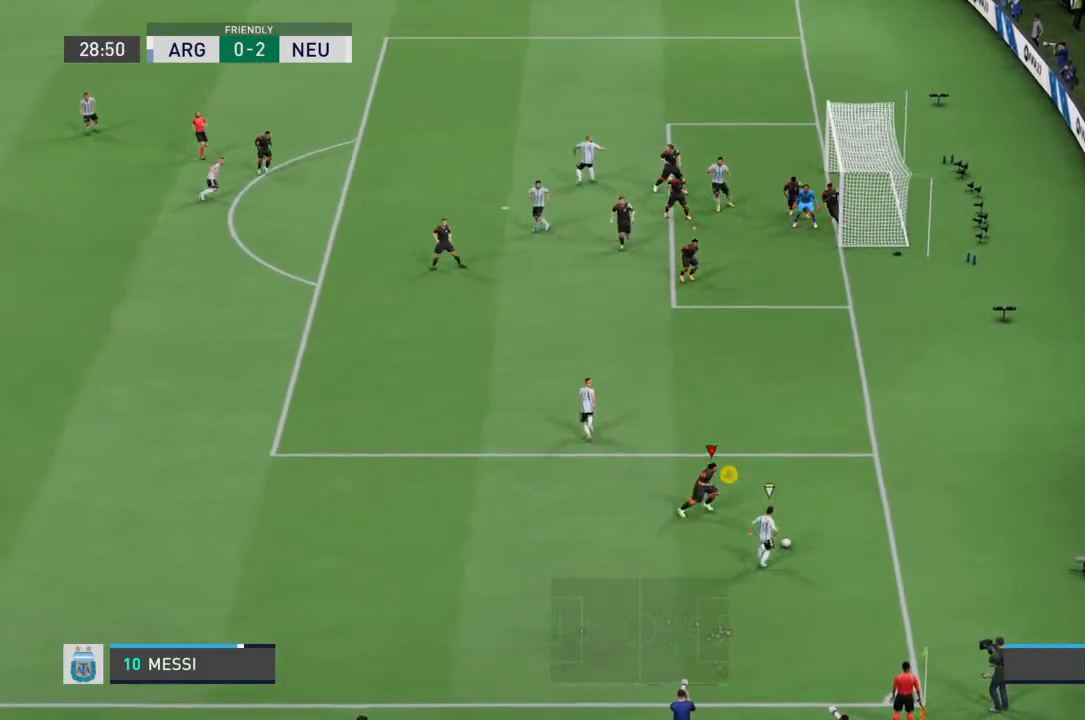
{"buttons": ["R2"], "left_stick": "up-right", "right_stick": "center", "events": [[33, "left_stick", "up-right"], [100, "CIRCLE", "down"], [200, "CIRCLE", "up"], [200, "L2", "up"]]}
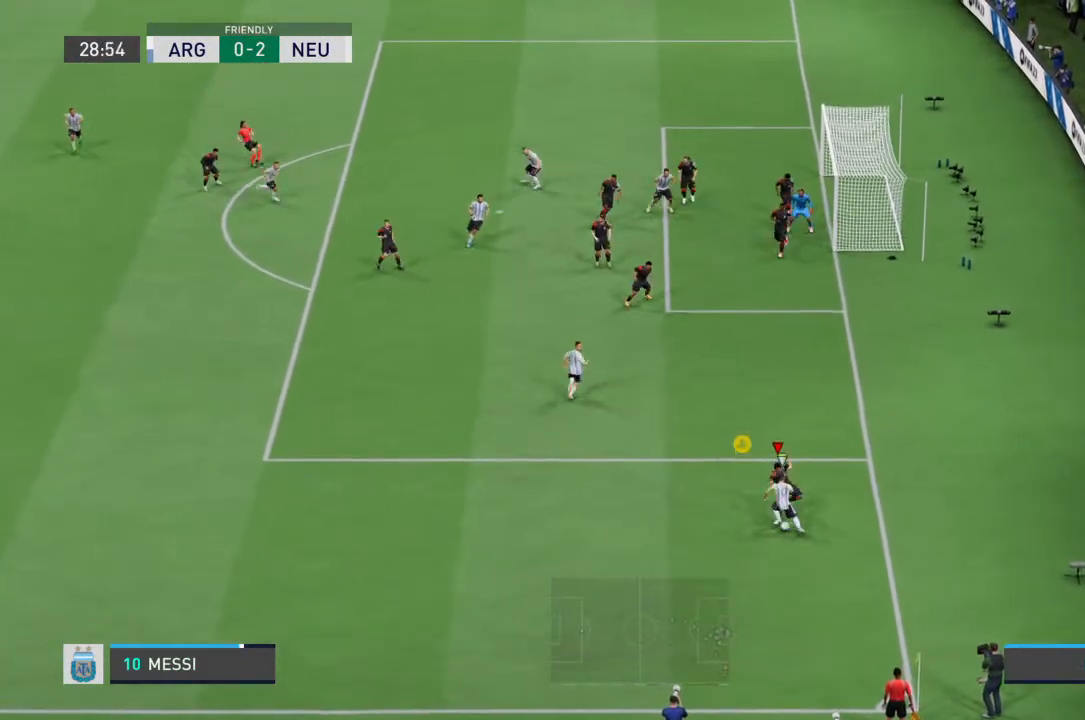
{"buttons": [], "left_stick": "left", "right_stick": "center", "events": [[100, "left_stick", "right"], [233, "R2", "up"], [233, "left_stick", "left"]]}
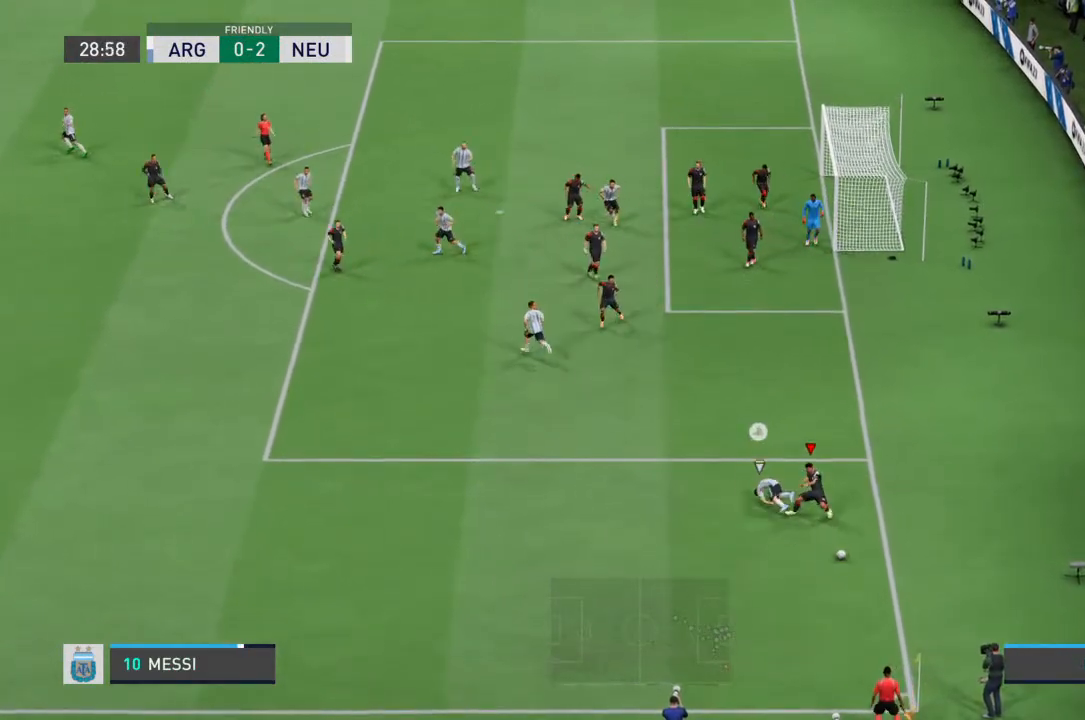
{"buttons": [], "left_stick": "down", "right_stick": "center", "events": [[100, "left_stick", "down-left"], [233, "left_stick", "down"]]}
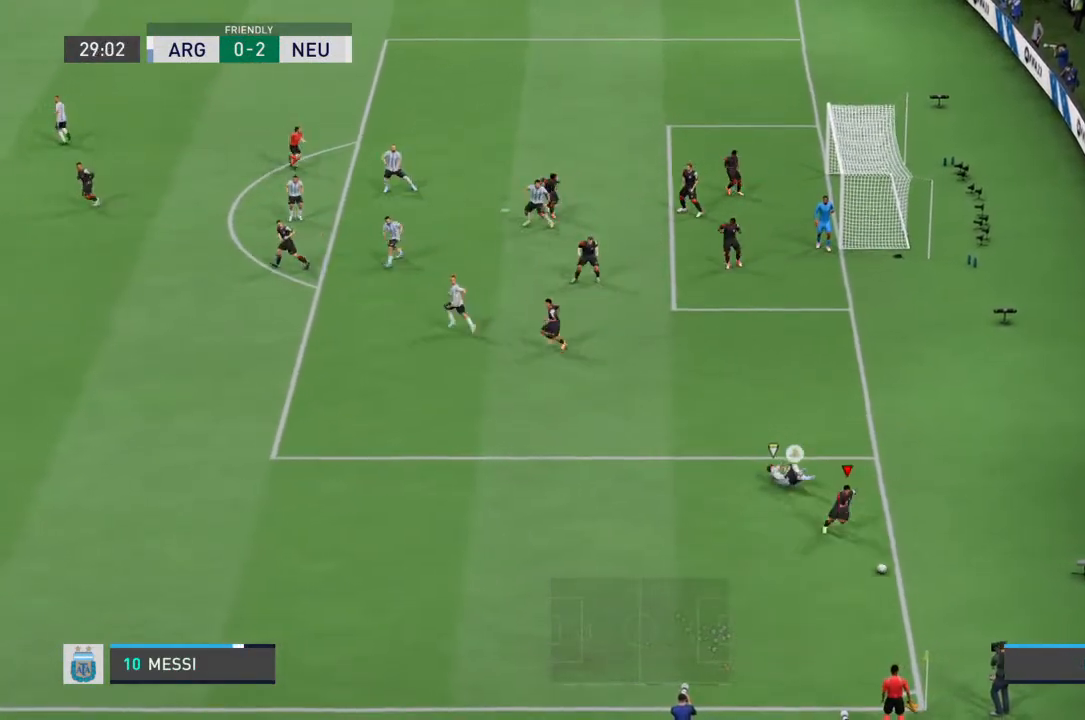
{"buttons": [], "left_stick": "down-left", "right_stick": "center", "events": [[333, "left_stick", "down-left"]]}
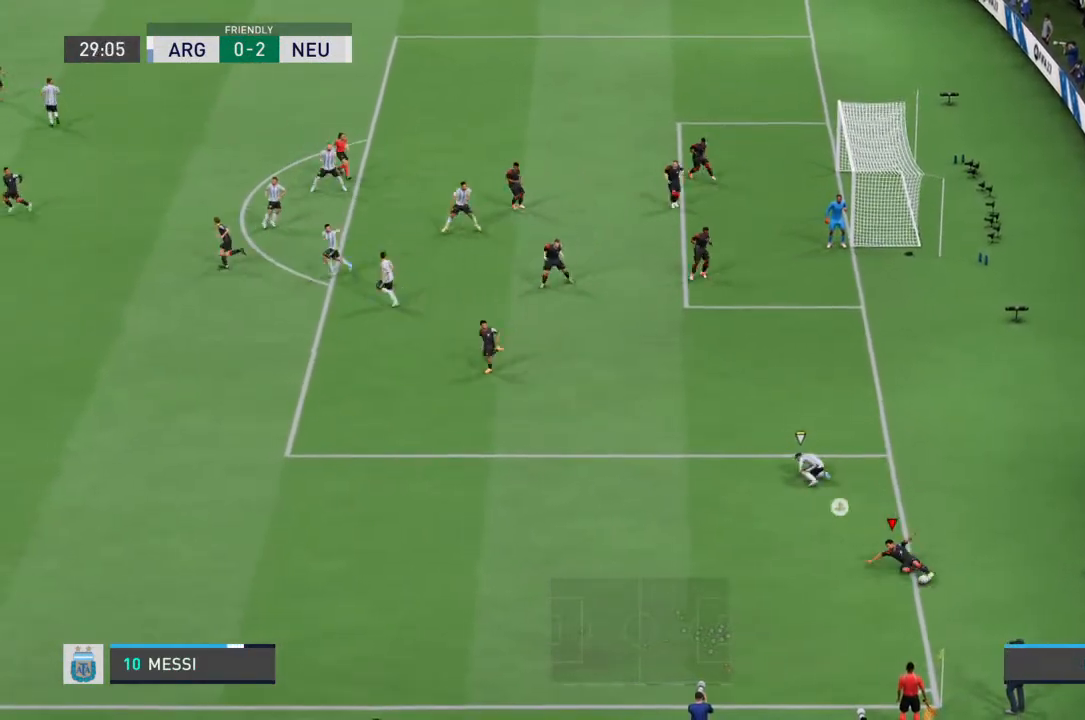
{"buttons": [], "left_stick": "left", "right_stick": "center", "events": [[67, "left_stick", "left"]]}
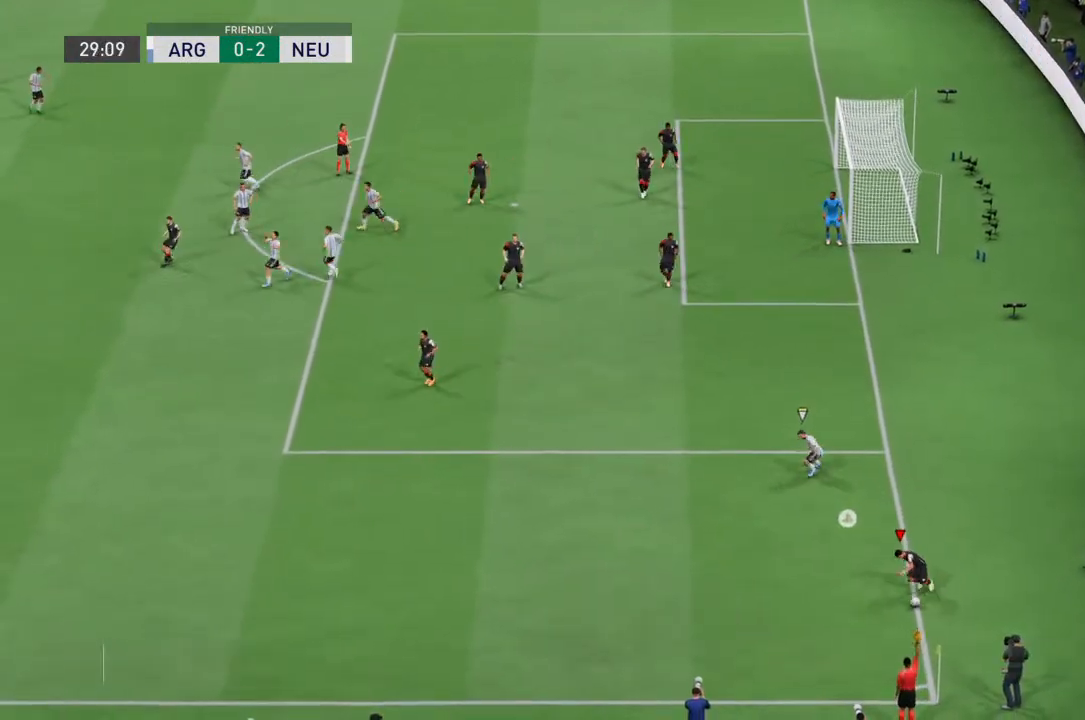
{"buttons": [], "left_stick": "center", "right_stick": "center", "events": [[367, "left_stick", "center"]]}
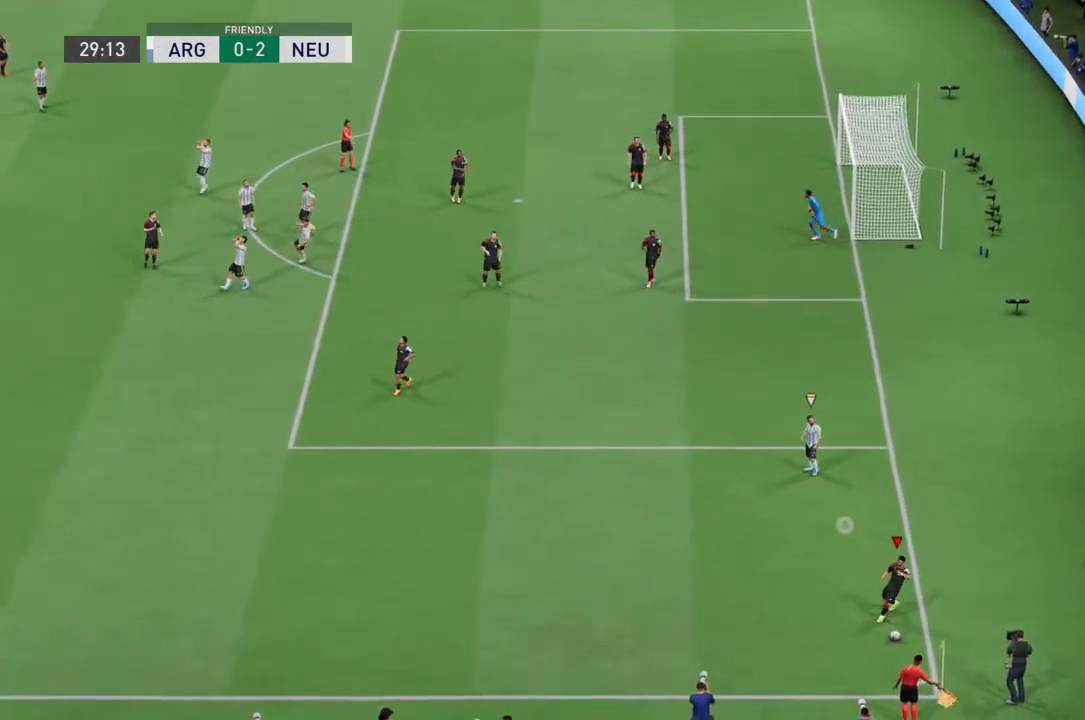
{"buttons": [], "left_stick": "center", "right_stick": "center", "events": [[167, "CROSS", "down"], [233, "CROSS", "up"]]}
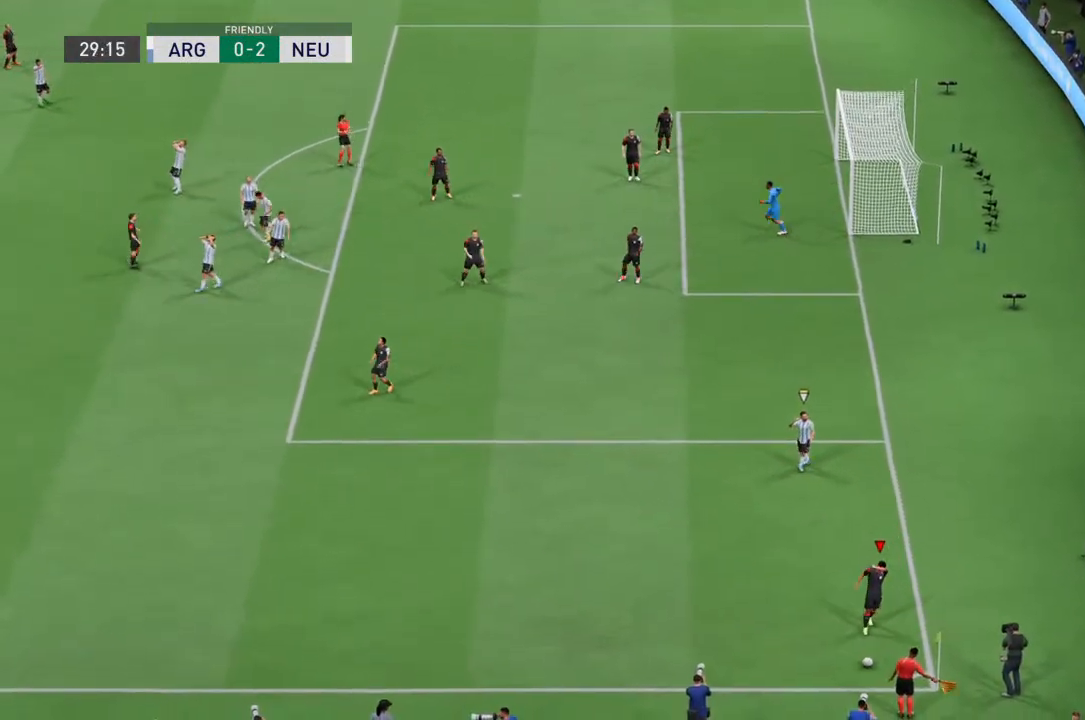
{"buttons": [], "left_stick": "center", "right_stick": "center", "events": [[167, "CROSS", "down"], [233, "CROSS", "up"]]}